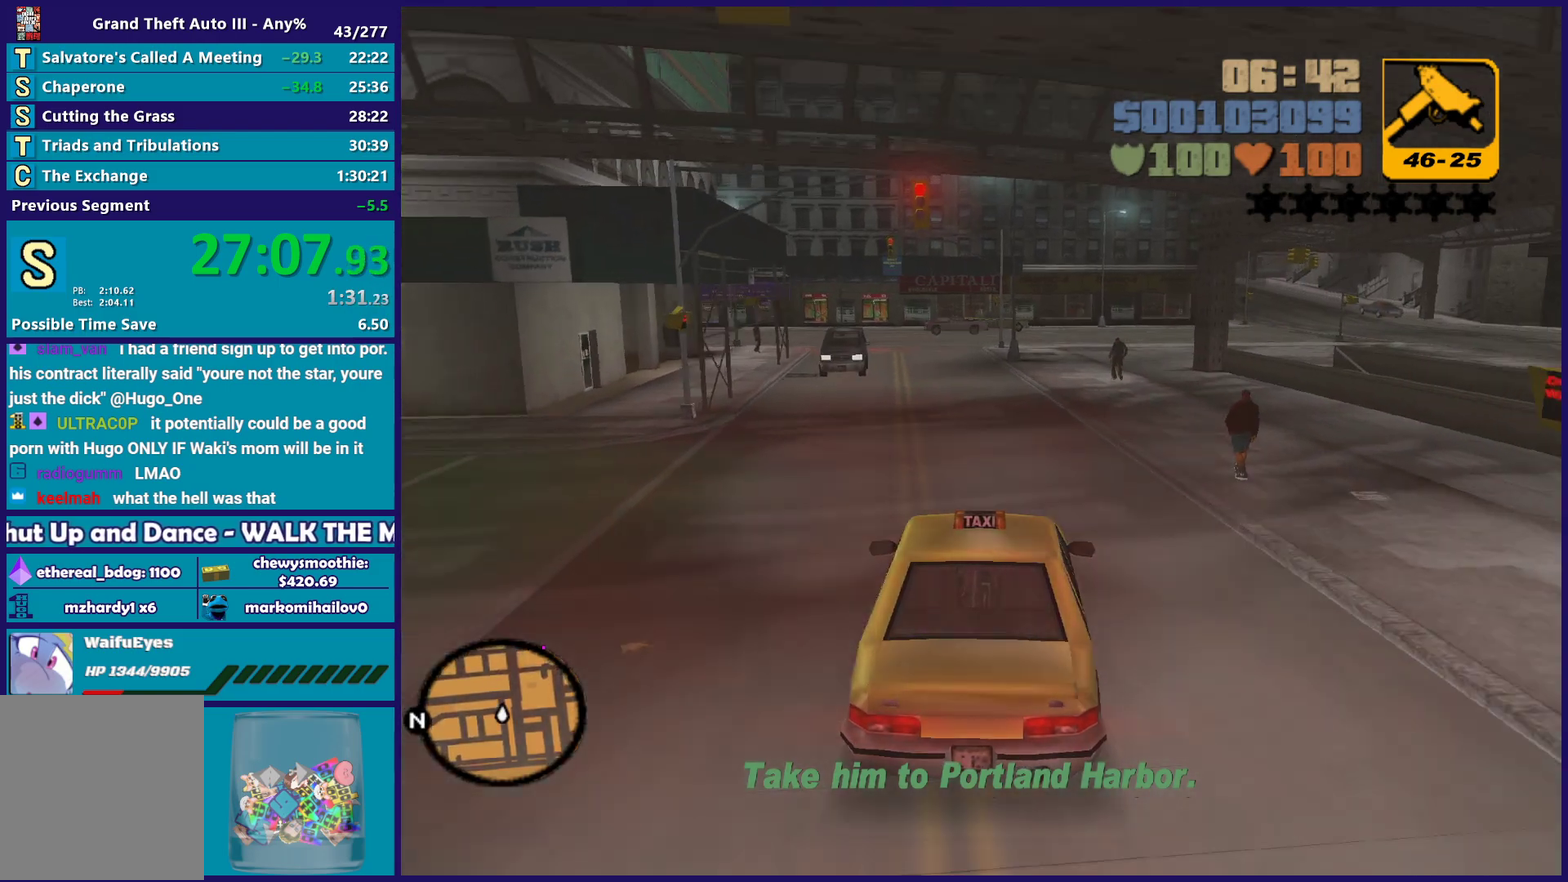
Gameplay with a controller (Xbox layout); each line is a JSON object with the inputs held at the frame after it. "events" lists button and stick changes between this image and that frame as [ms after this image, input, new state], when the widget could be followed in between.
{"buttons": [], "left_stick": "center", "right_stick": "center", "events": [[167, "R2", "up"], [217, "left_stick", "up-left"], [333, "left_stick", "center"], [400, "left_stick", "right"], [483, "left_stick", "center"]]}
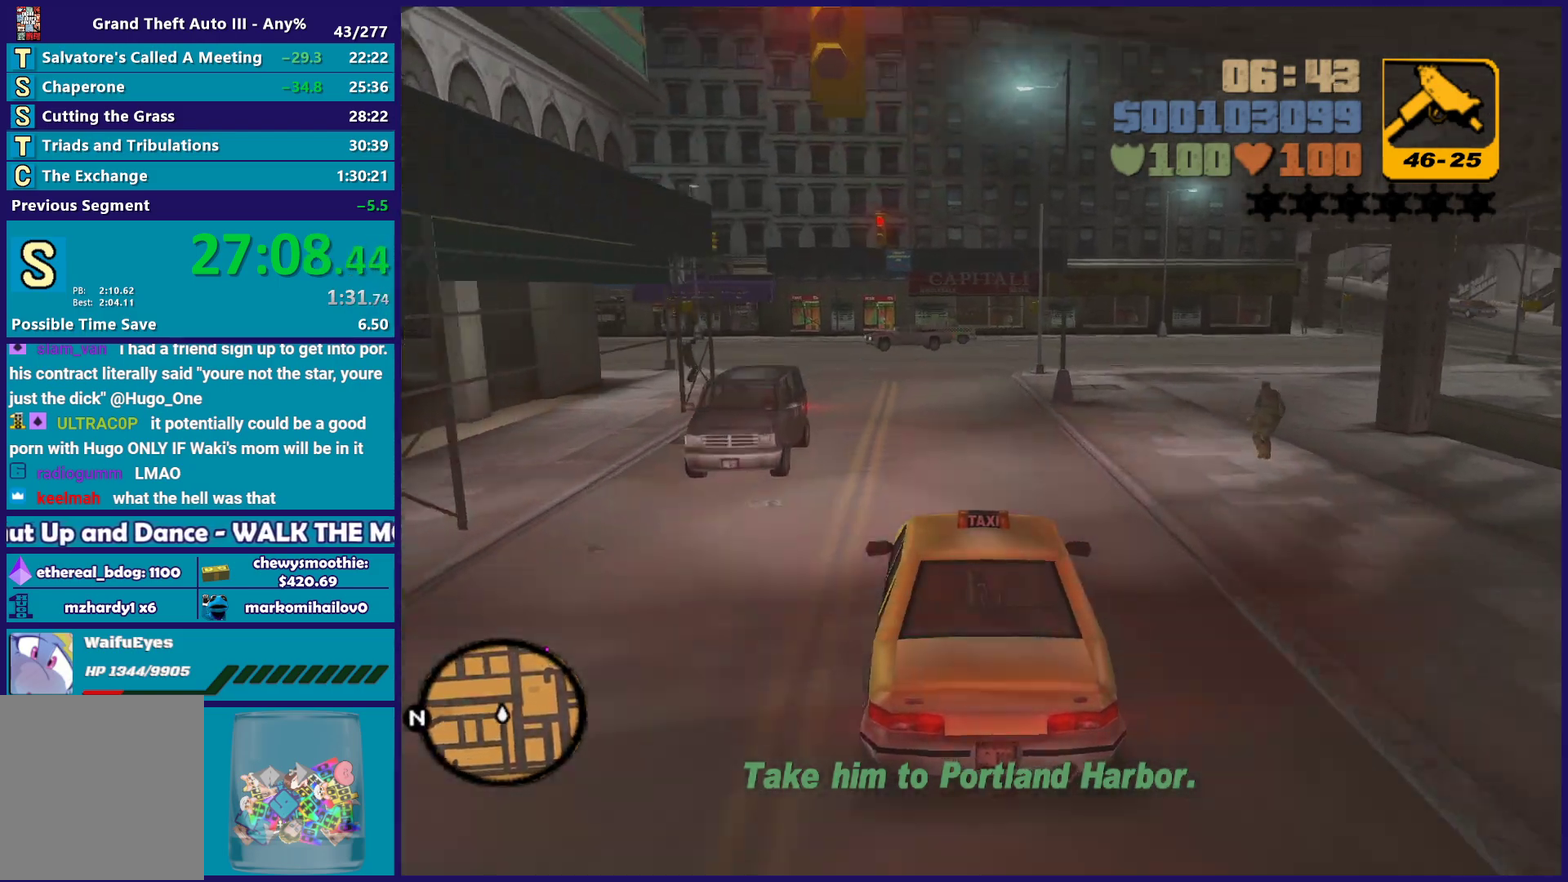
{"buttons": [], "left_stick": "left", "right_stick": "center", "events": [[233, "L2", "down"], [350, "left_stick", "left"], [367, "L2", "up"]]}
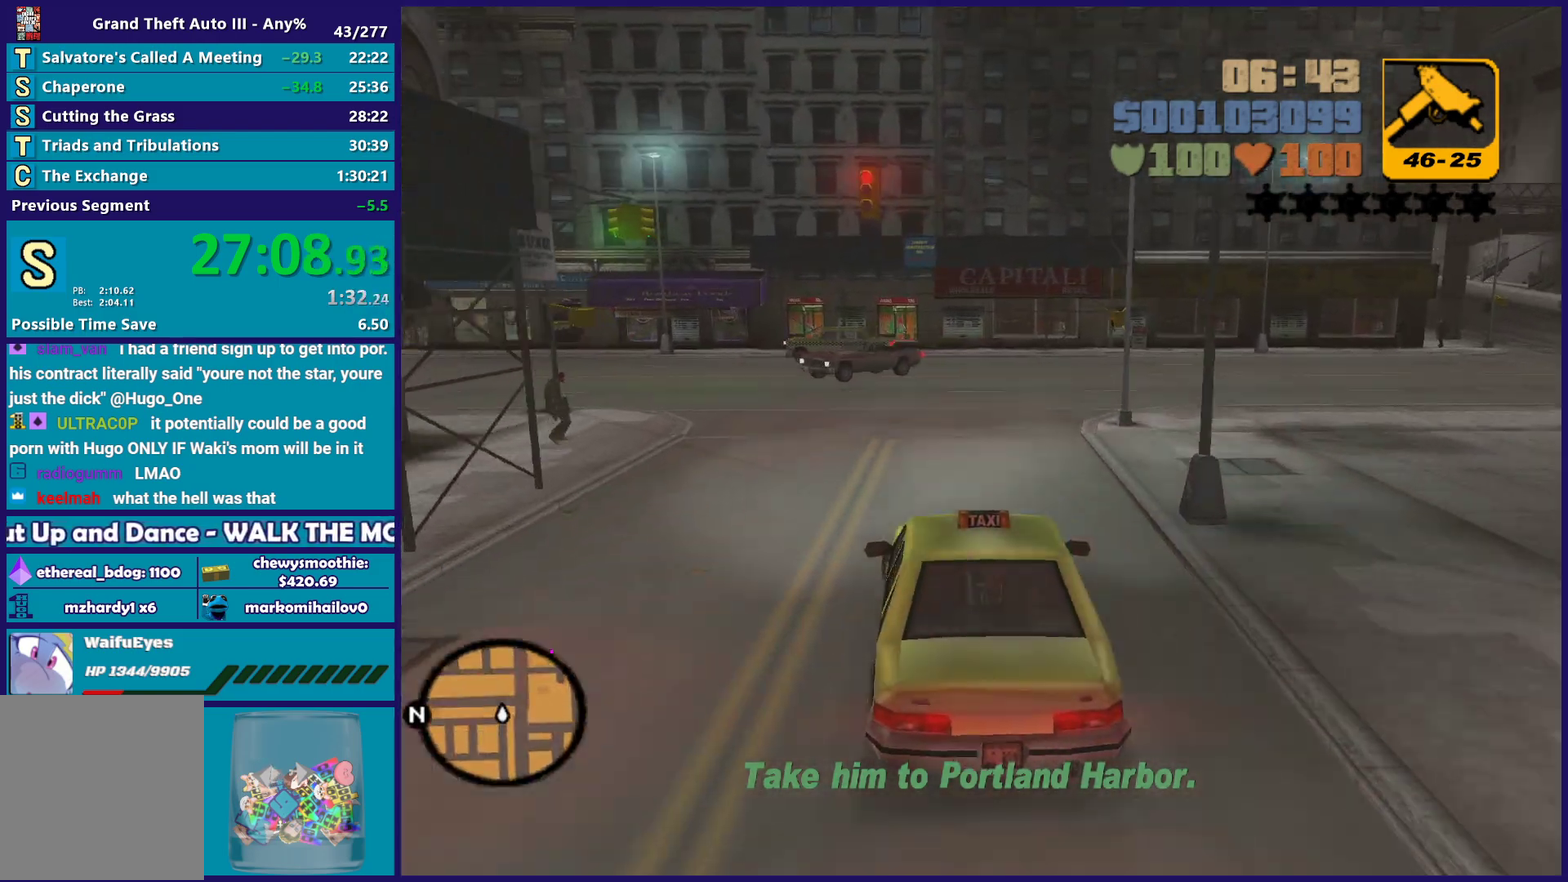
{"buttons": [], "left_stick": "center", "right_stick": "center", "events": [[50, "left_stick", "right"], [100, "left_stick", "down-right"], [150, "R2", "down"], [217, "left_stick", "right"], [383, "R2", "up"], [433, "left_stick", "center"]]}
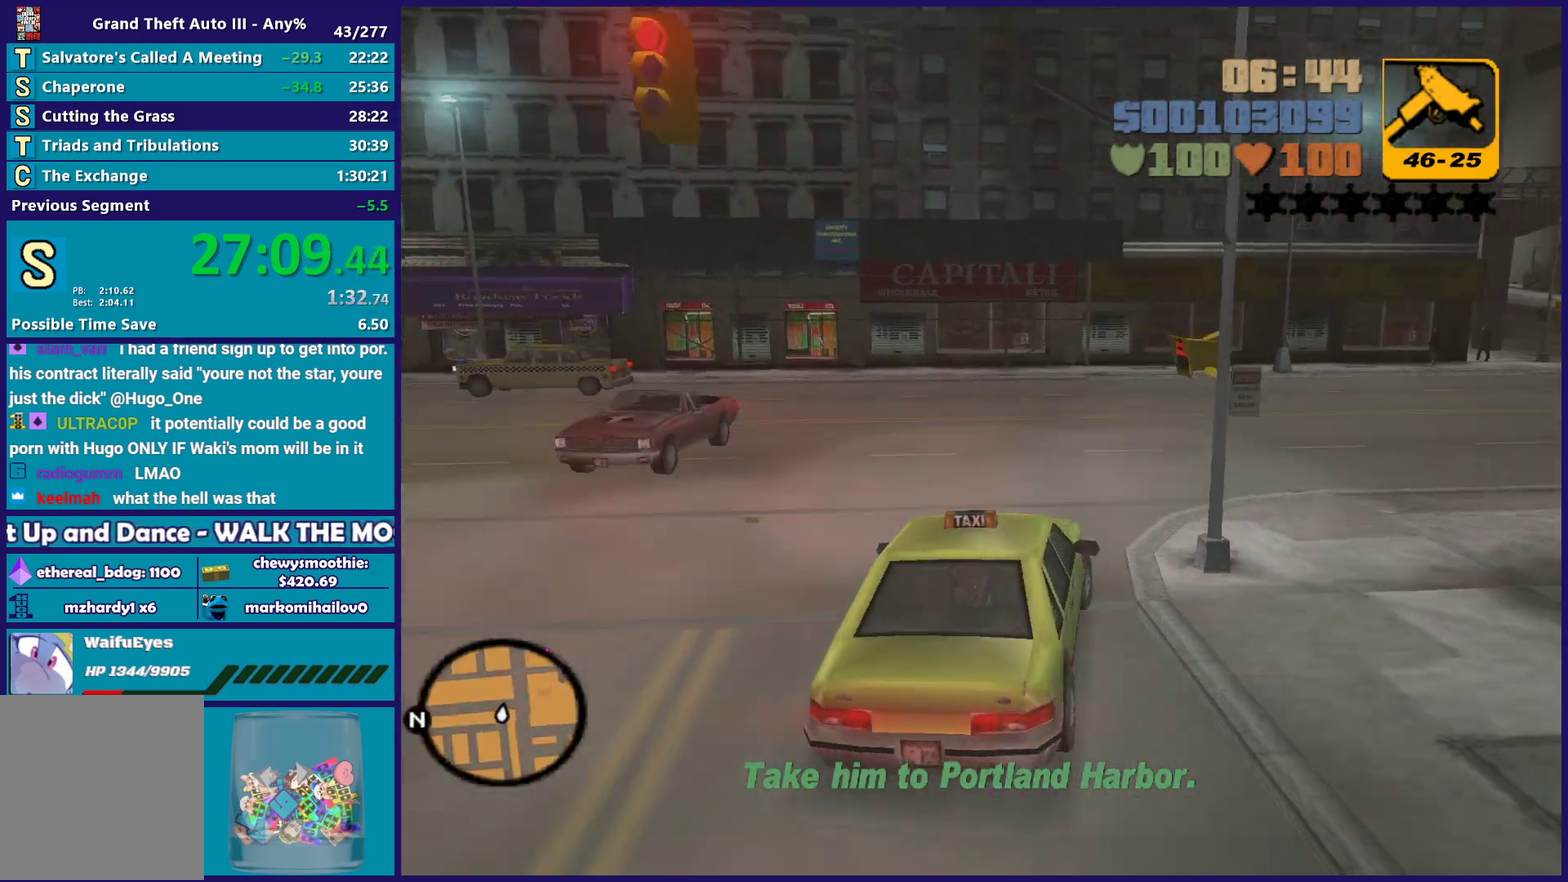
{"buttons": ["R2"], "left_stick": "right", "right_stick": "center", "events": [[33, "left_stick", "down-right"], [67, "R2", "down"], [217, "left_stick", "right"], [350, "R2", "up"], [450, "R2", "down"]]}
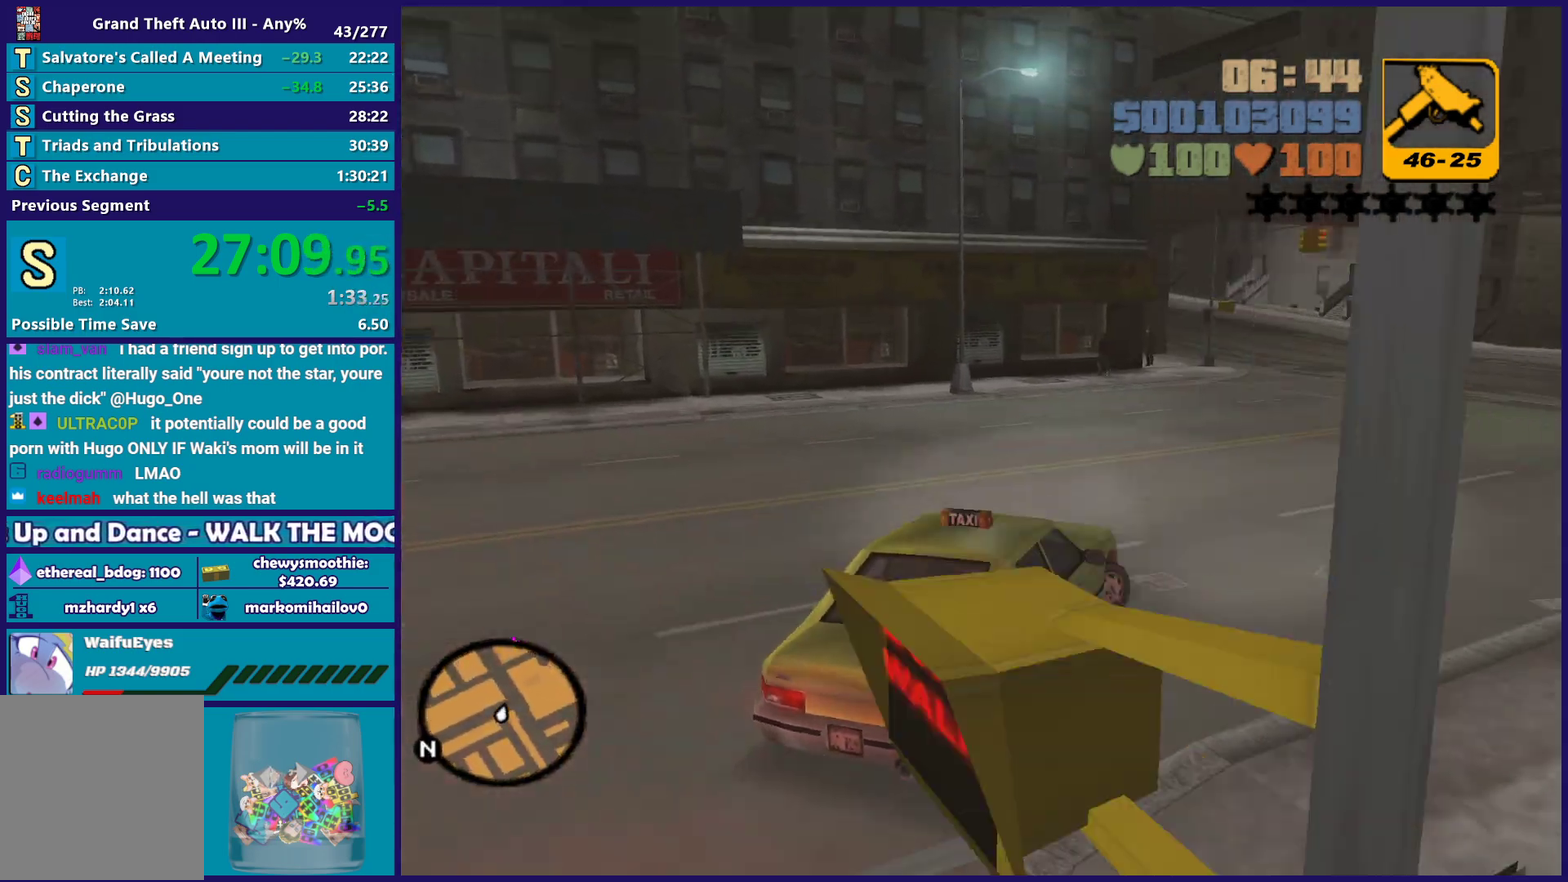
{"buttons": ["R2"], "left_stick": "left", "right_stick": "center", "events": [[250, "left_stick", "center"], [300, "left_stick", "left"]]}
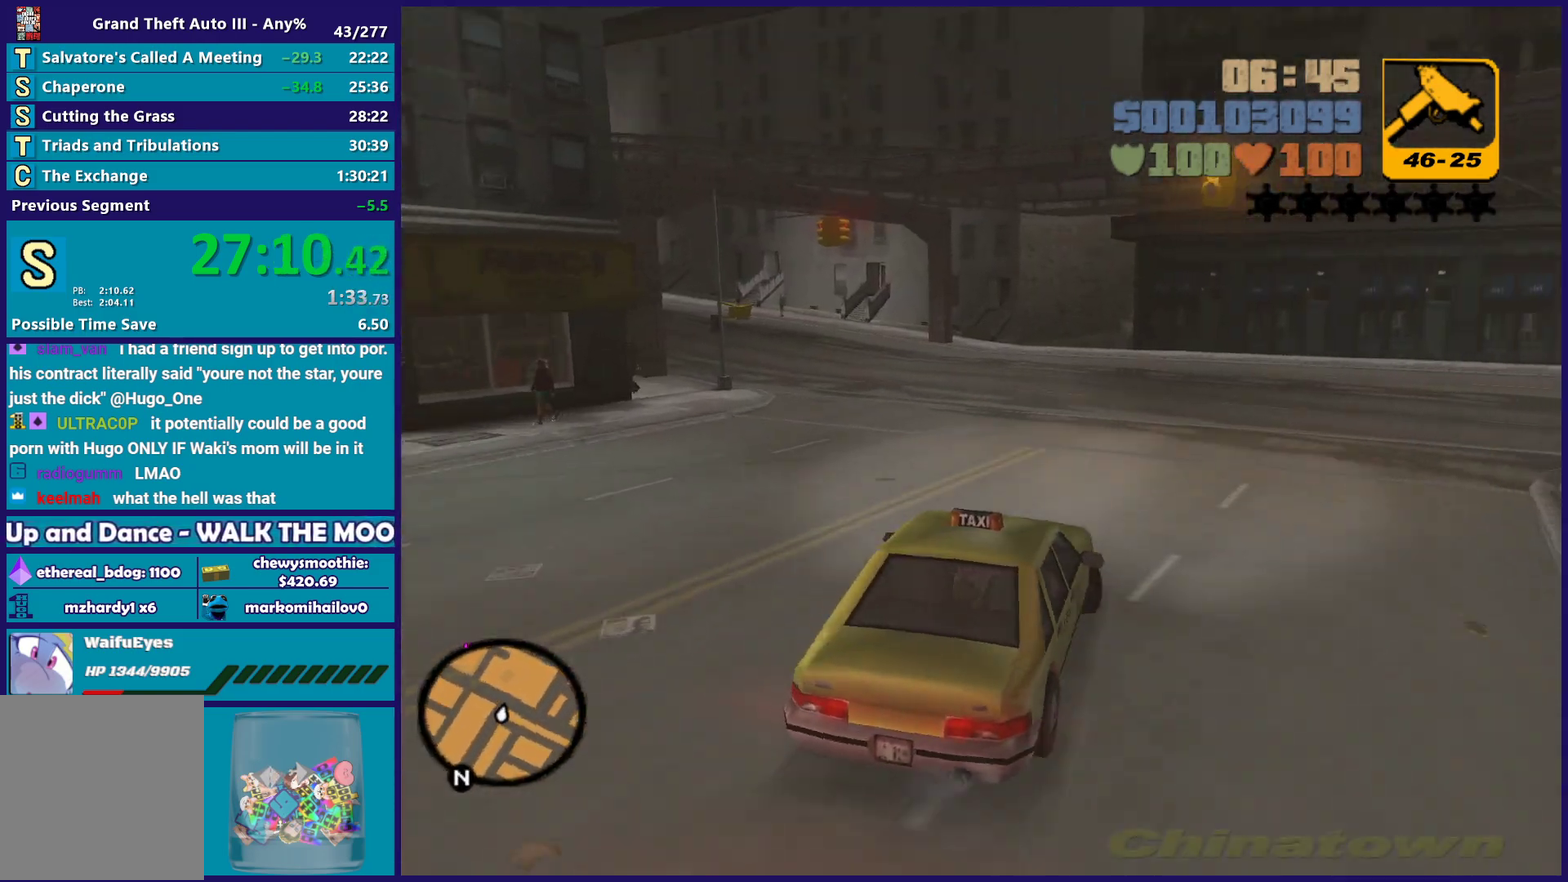
{"buttons": ["R2"], "left_stick": "up-left", "right_stick": "center", "events": [[150, "left_stick", "center"], [417, "left_stick", "up-left"]]}
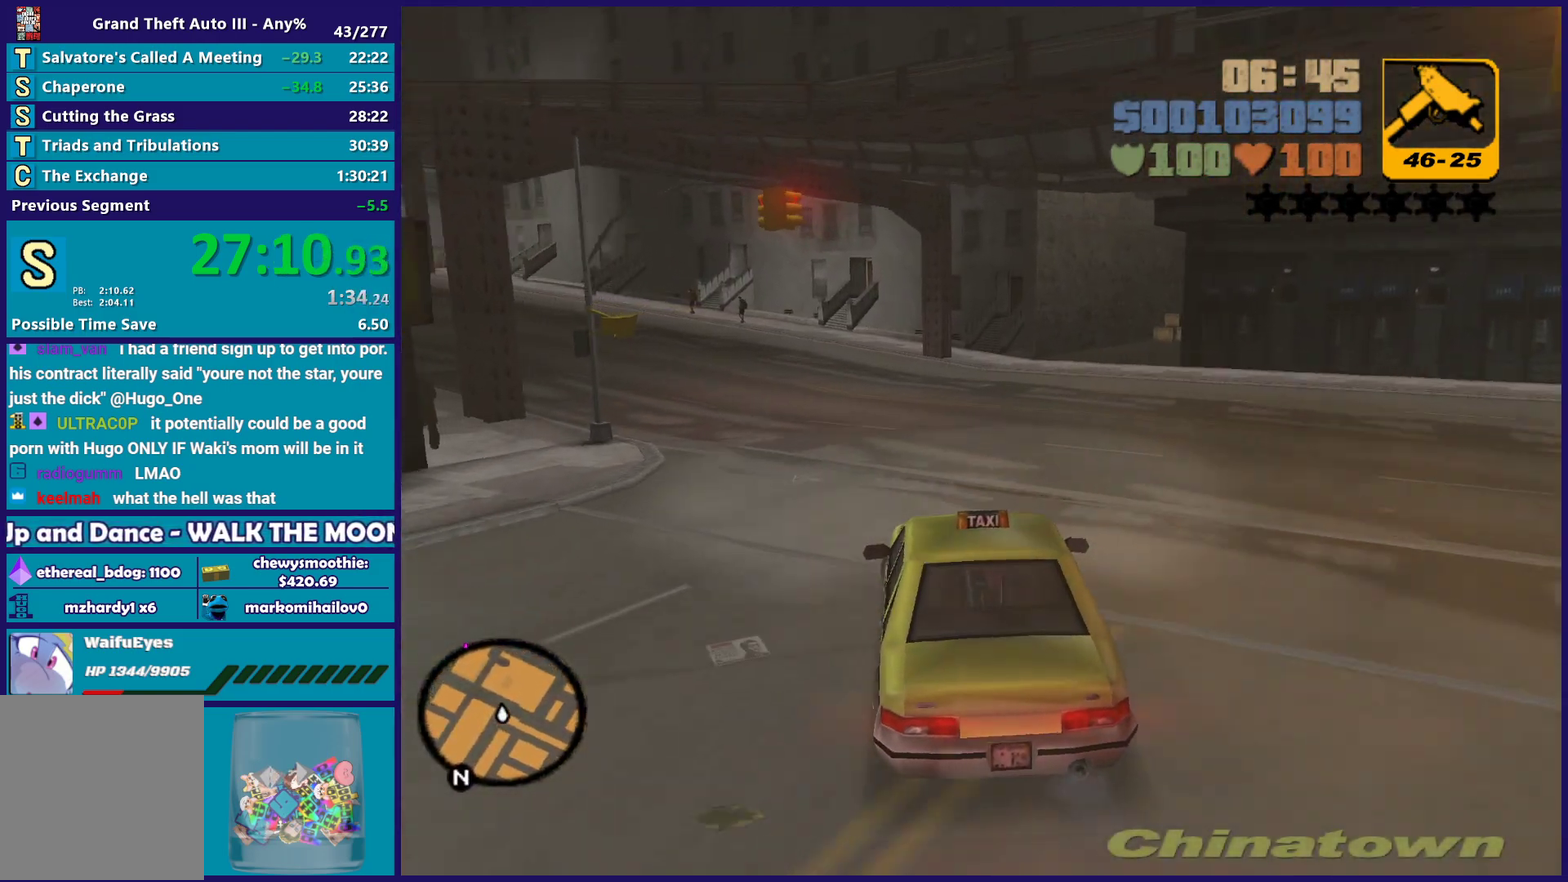
{"buttons": ["R2"], "left_stick": "center", "right_stick": "center", "events": [[33, "R2", "up"], [83, "R2", "down"], [83, "left_stick", "center"], [250, "left_stick", "left"], [367, "R2", "up"], [433, "left_stick", "center"], [450, "R2", "down"]]}
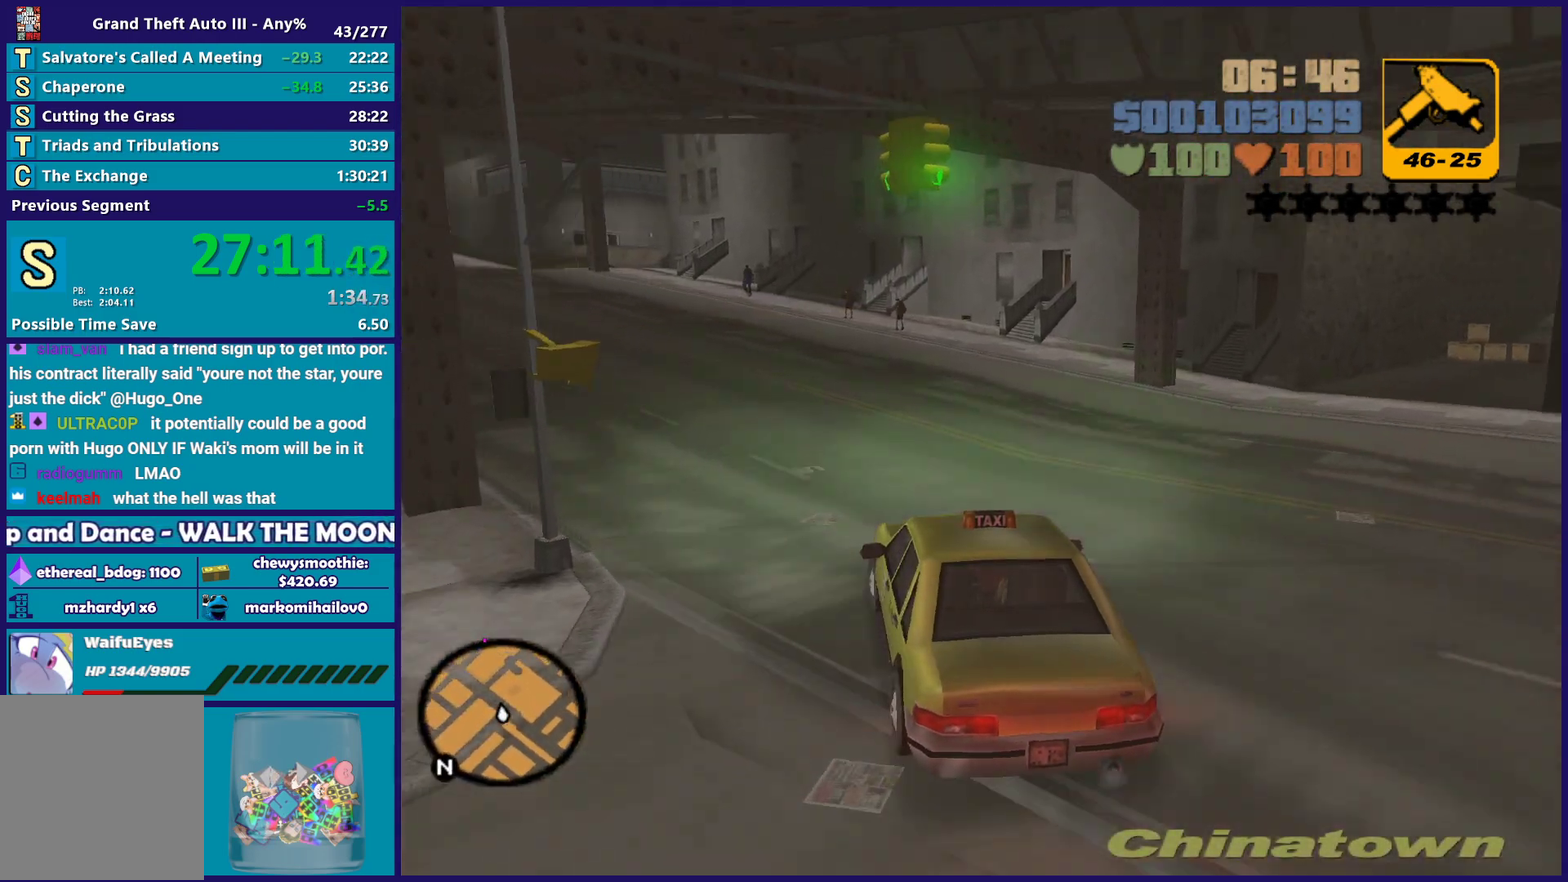
{"buttons": ["R2"], "left_stick": "up-left", "right_stick": "center", "events": [[33, "left_stick", "left"], [217, "R2", "up"], [250, "left_stick", "center"], [267, "R2", "down"], [400, "left_stick", "up-left"]]}
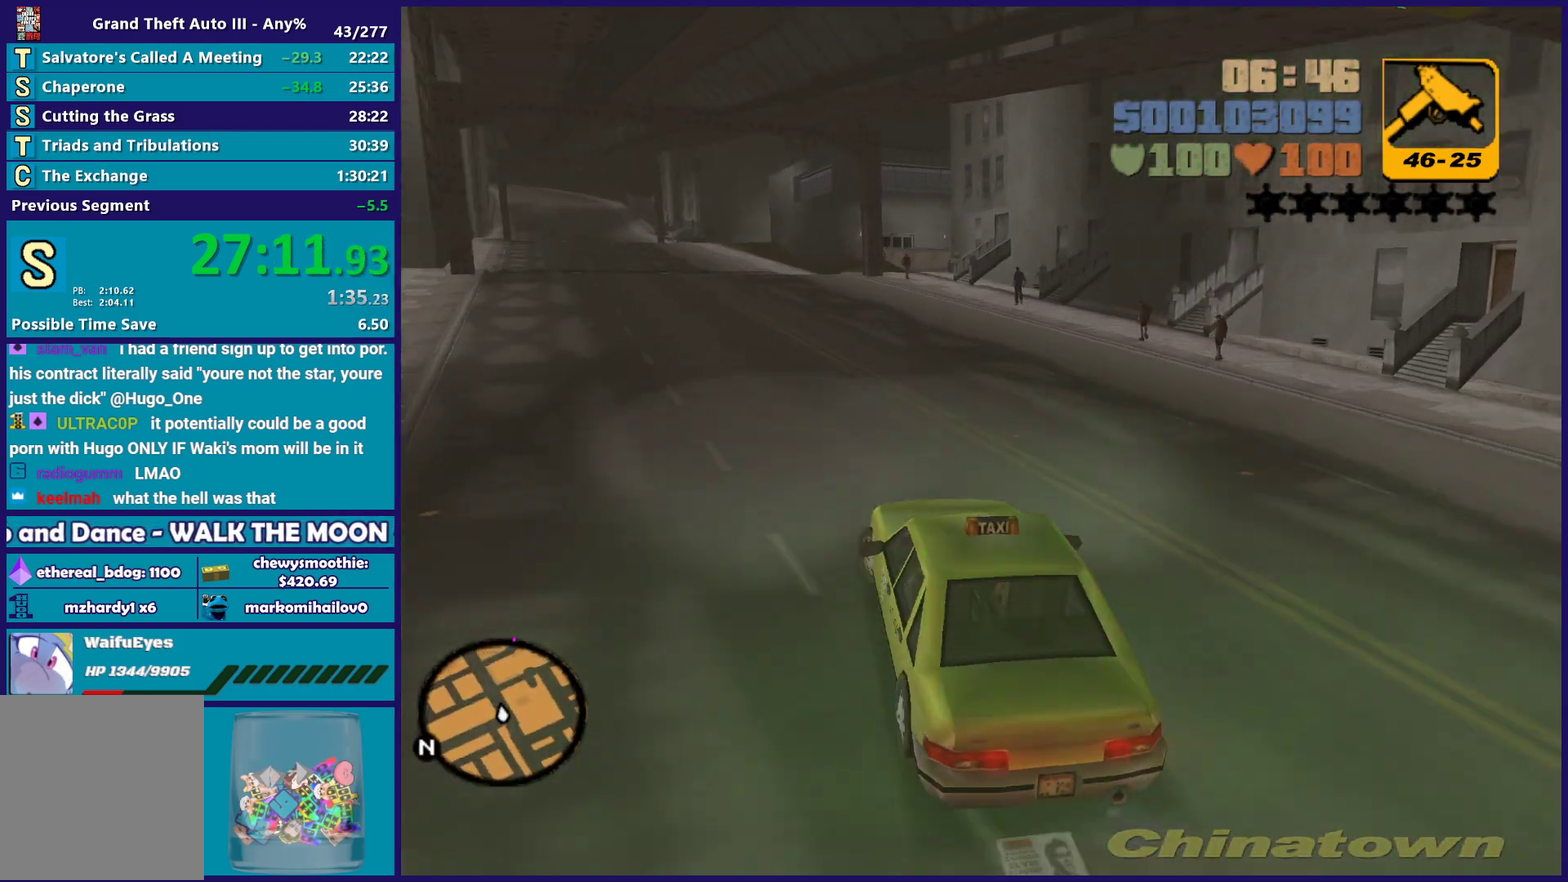
{"buttons": ["R2"], "left_stick": "center", "right_stick": "center", "events": [[50, "R2", "up"], [50, "left_stick", "center"], [133, "R2", "down"], [350, "R2", "up"], [400, "left_stick", "up-left"], [450, "R2", "down"], [500, "left_stick", "center"]]}
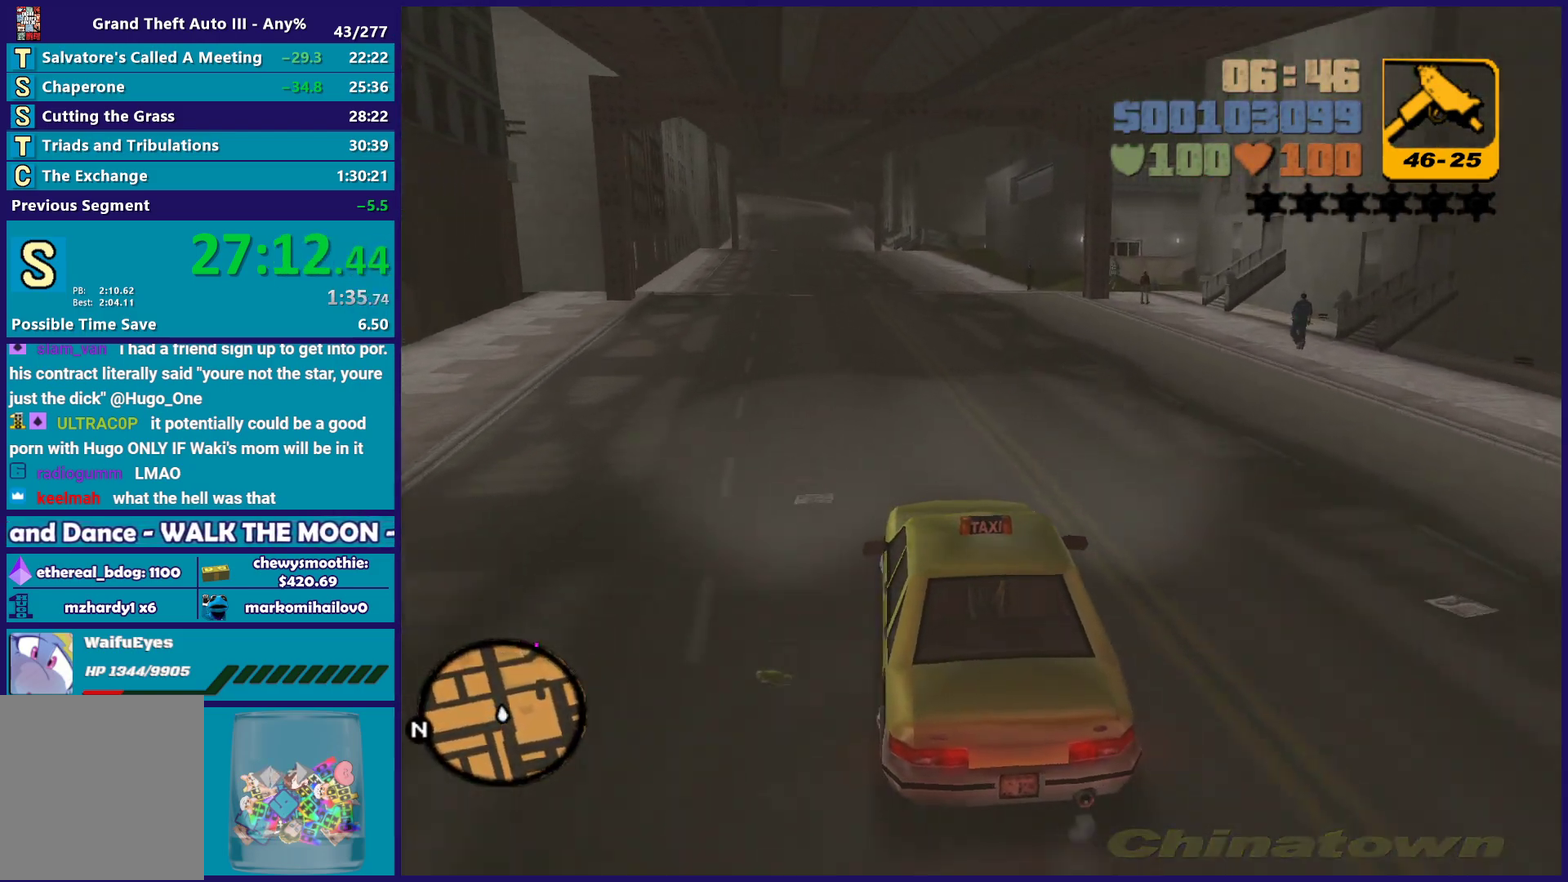
{"buttons": ["R2"], "left_stick": "center", "right_stick": "center", "events": [[117, "R2", "up"], [200, "R2", "down"]]}
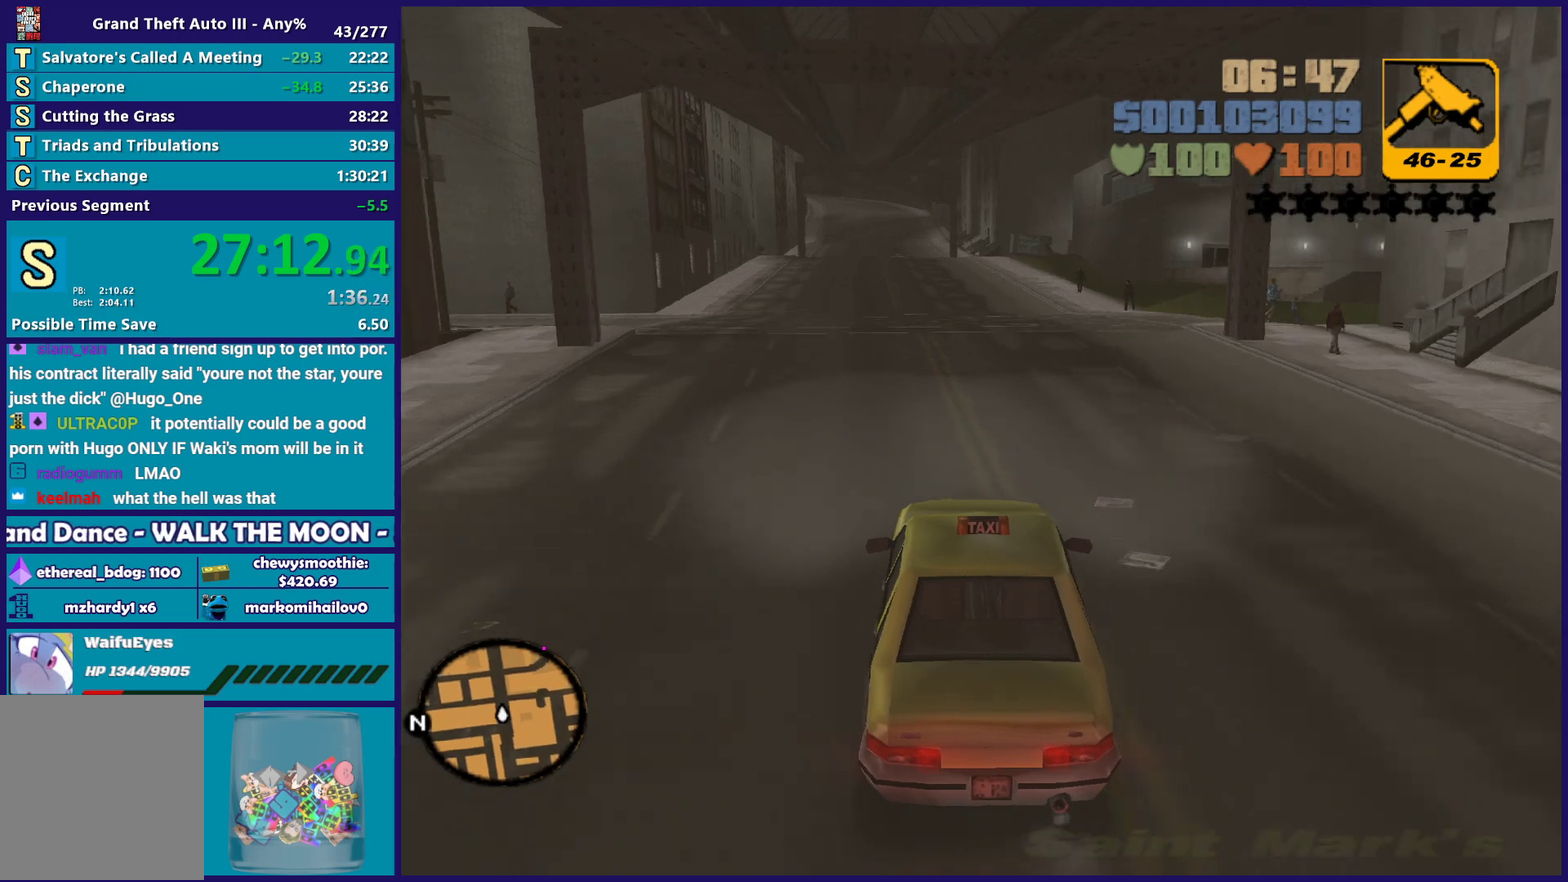
{"buttons": ["R2"], "left_stick": "center", "right_stick": "center", "events": []}
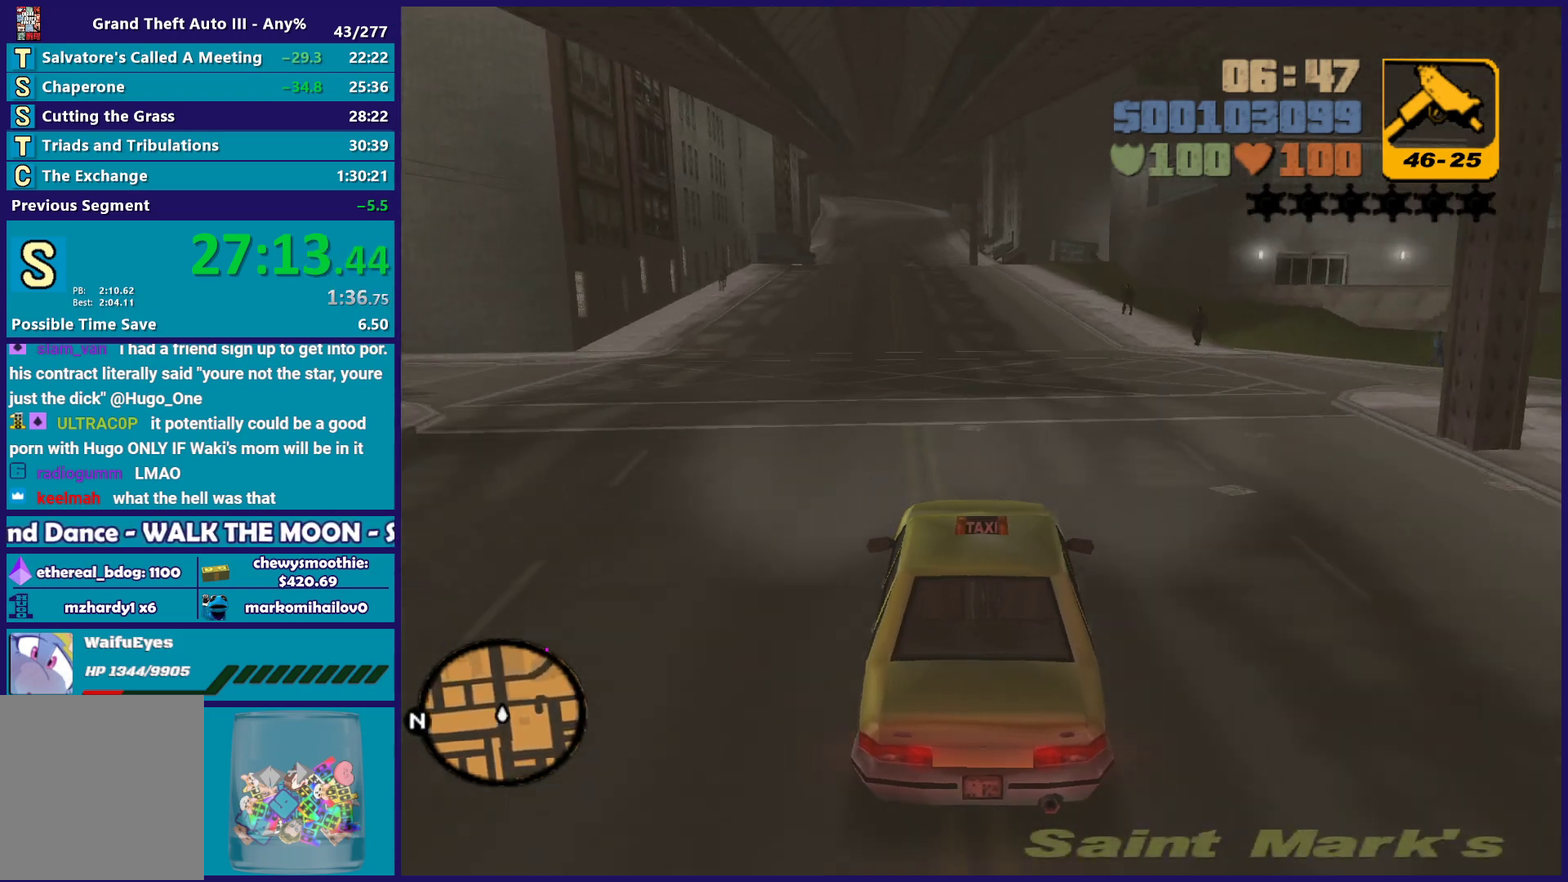
{"buttons": ["R2"], "left_stick": "right", "right_stick": "center", "events": [[217, "left_stick", "up-left"], [367, "left_stick", "center"], [450, "left_stick", "right"]]}
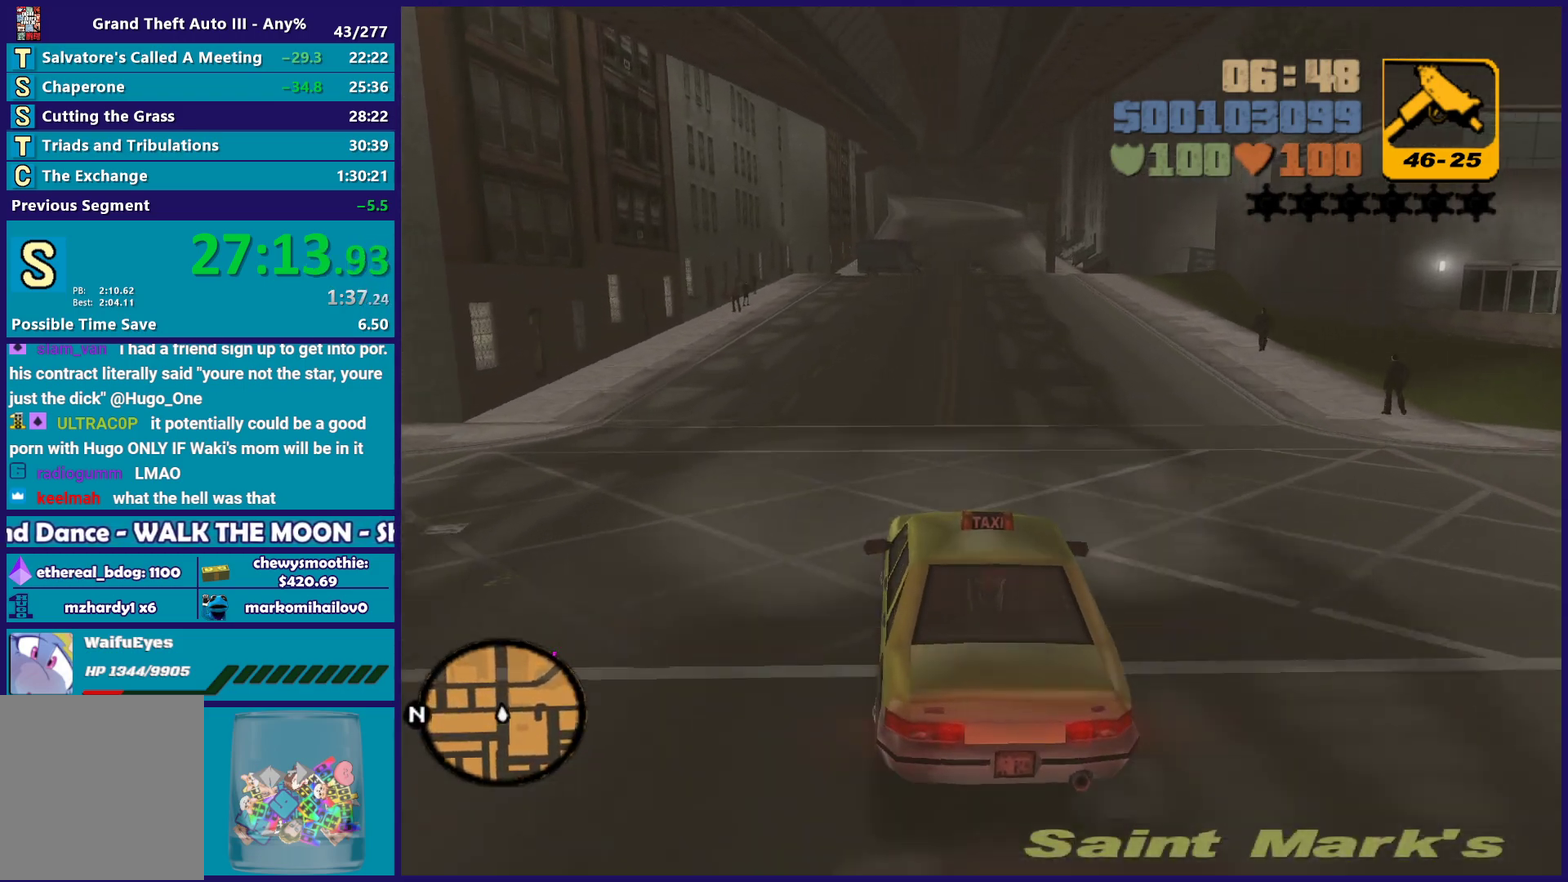
{"buttons": ["R2"], "left_stick": "right", "right_stick": "center", "events": [[83, "left_stick", "center"], [133, "left_stick", "left"], [250, "left_stick", "center"], [483, "left_stick", "right"]]}
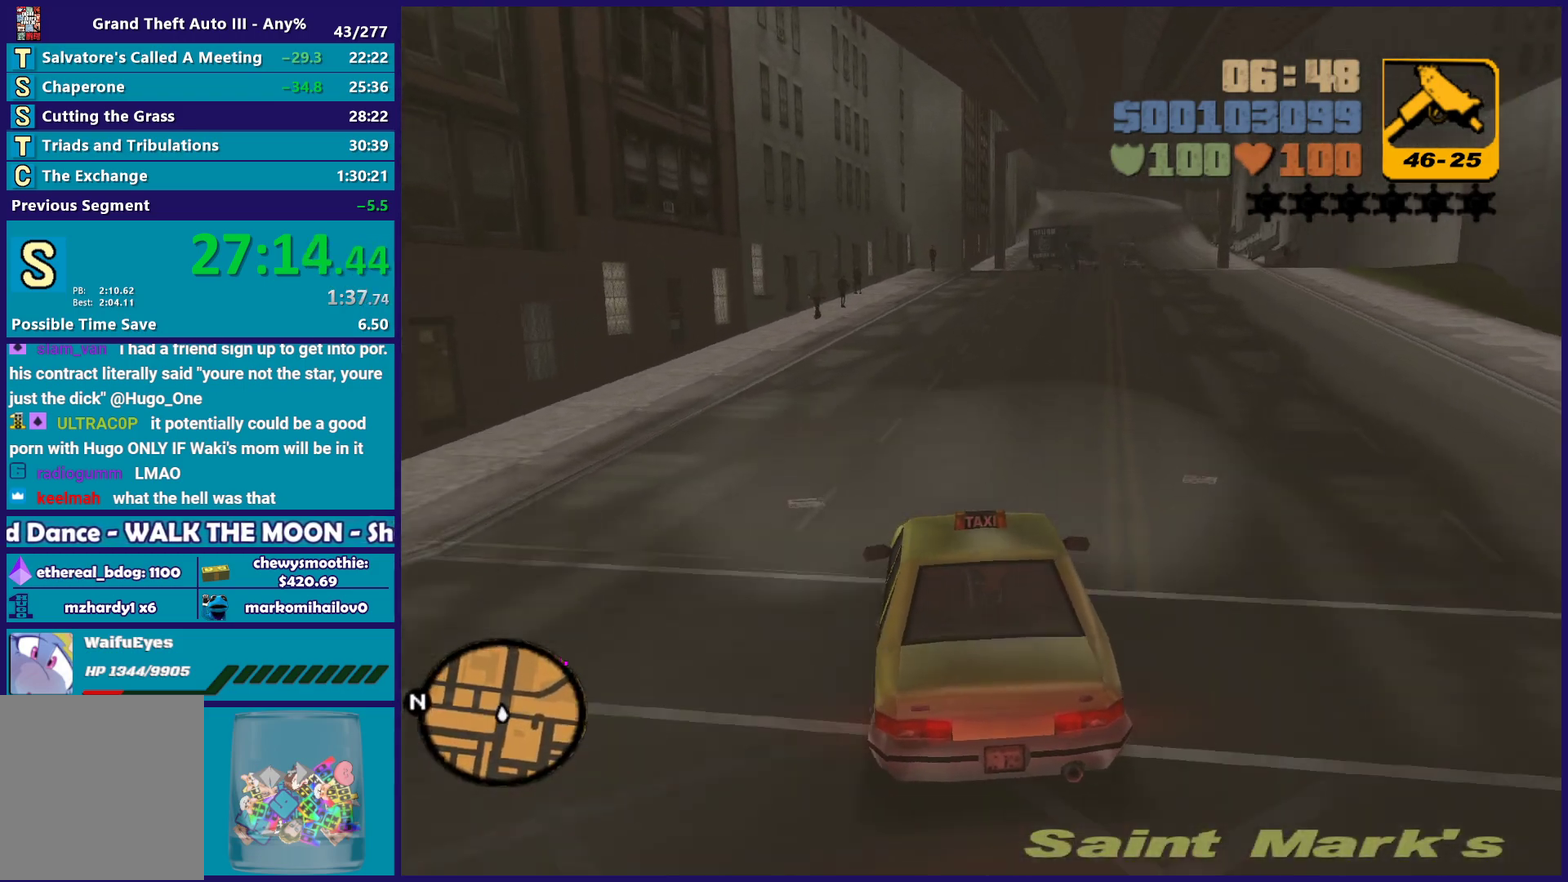
{"buttons": ["R2"], "left_stick": "right", "right_stick": "center", "events": [[150, "left_stick", "down-right"], [267, "left_stick", "center"], [450, "left_stick", "right"]]}
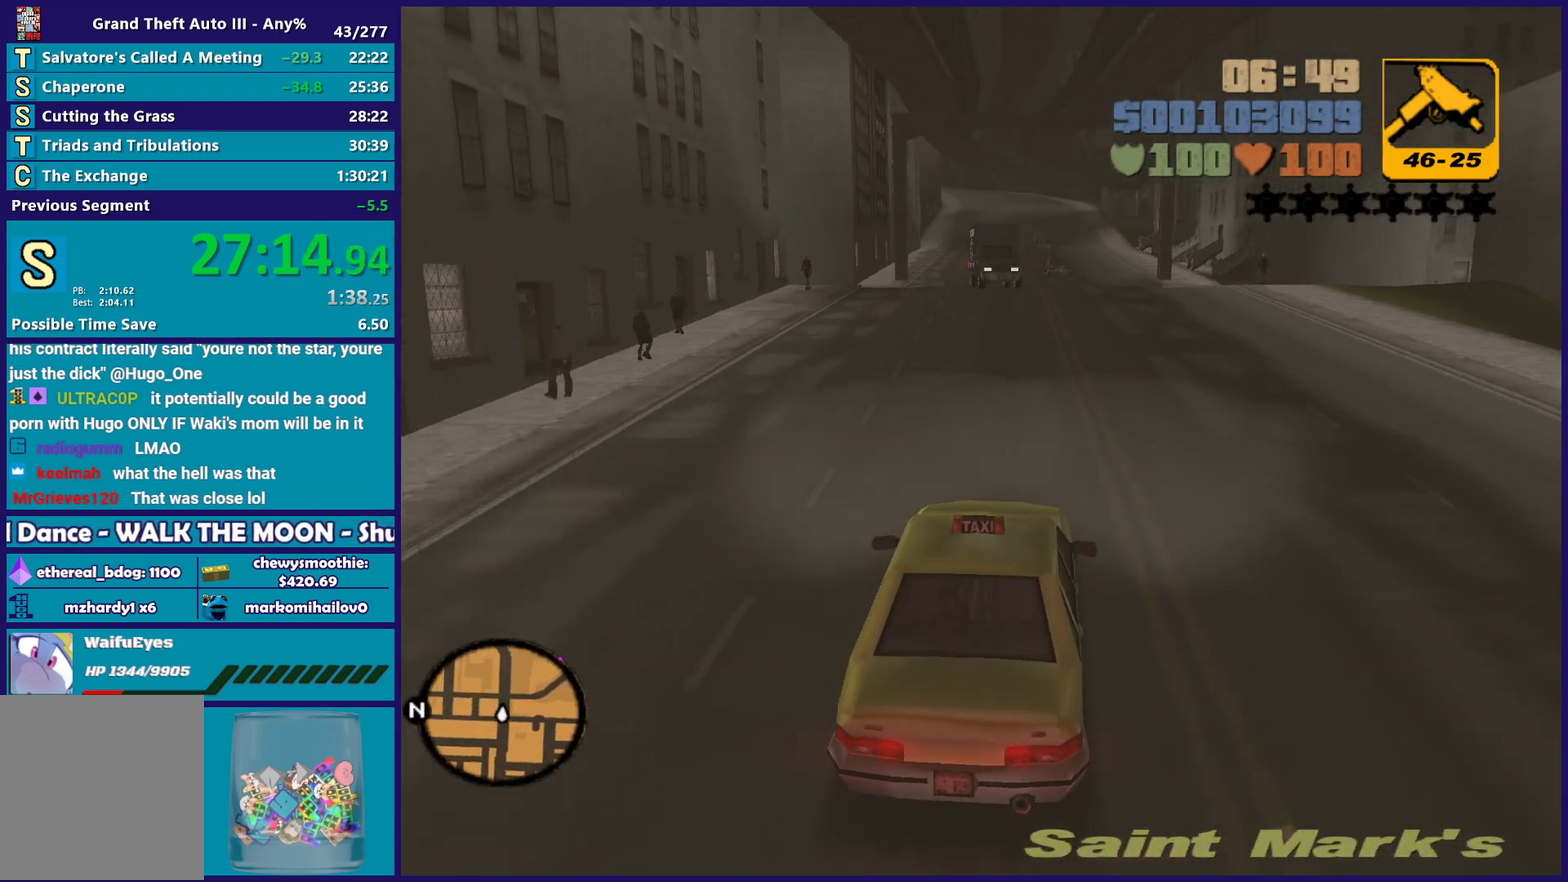
{"buttons": ["R2"], "left_stick": "down-right", "right_stick": "center", "events": [[83, "left_stick", "center"], [467, "left_stick", "down-right"]]}
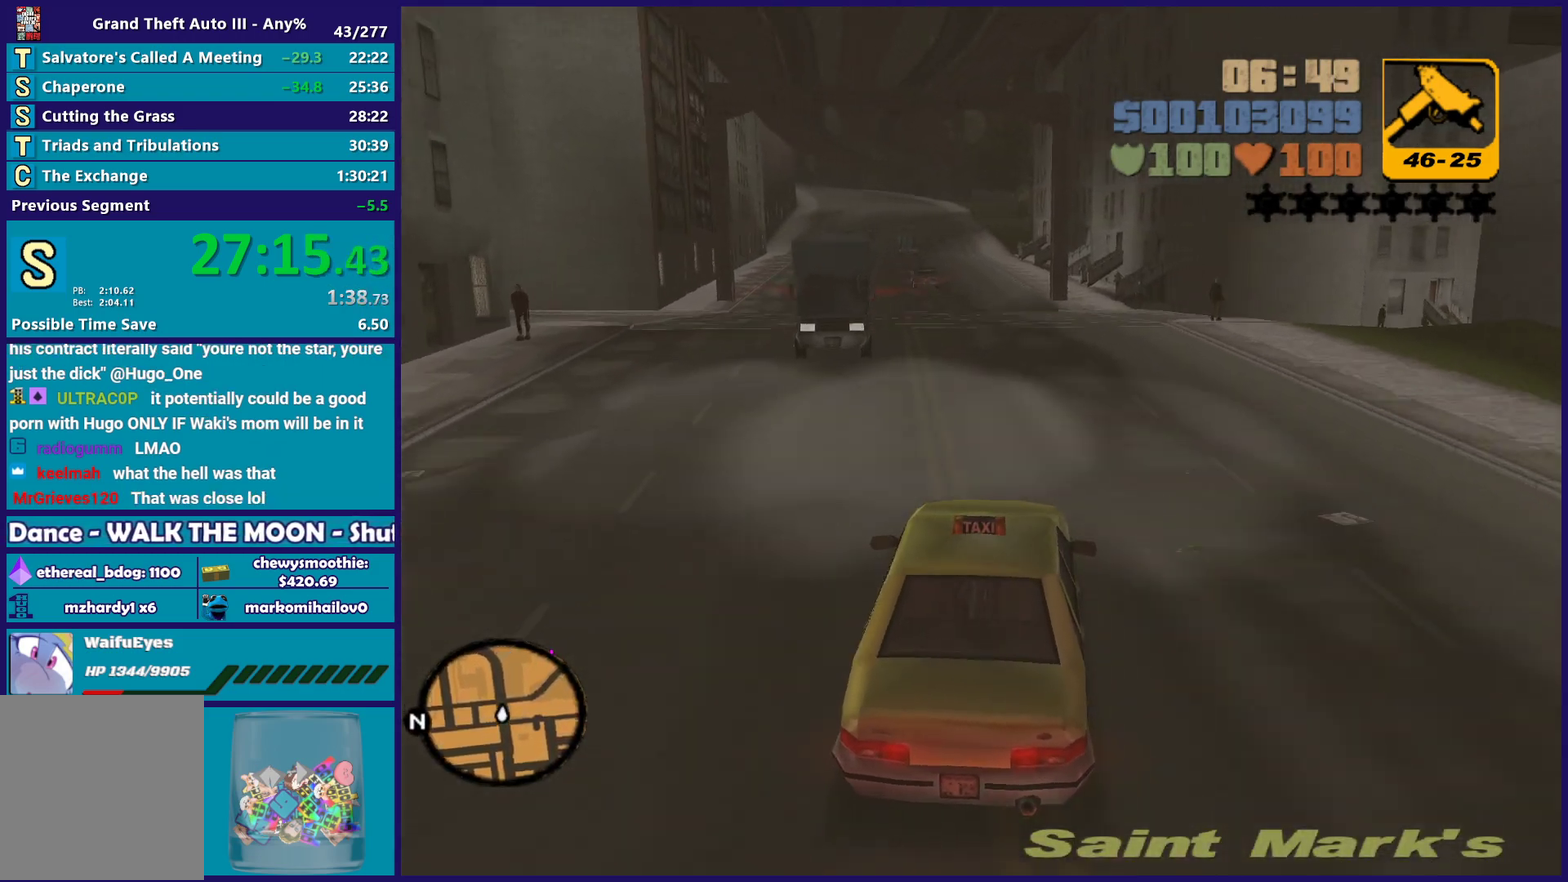
{"buttons": ["R2"], "left_stick": "center", "right_stick": "center", "events": [[17, "left_stick", "right"], [117, "R2", "up"], [417, "R2", "down"], [417, "left_stick", "center"]]}
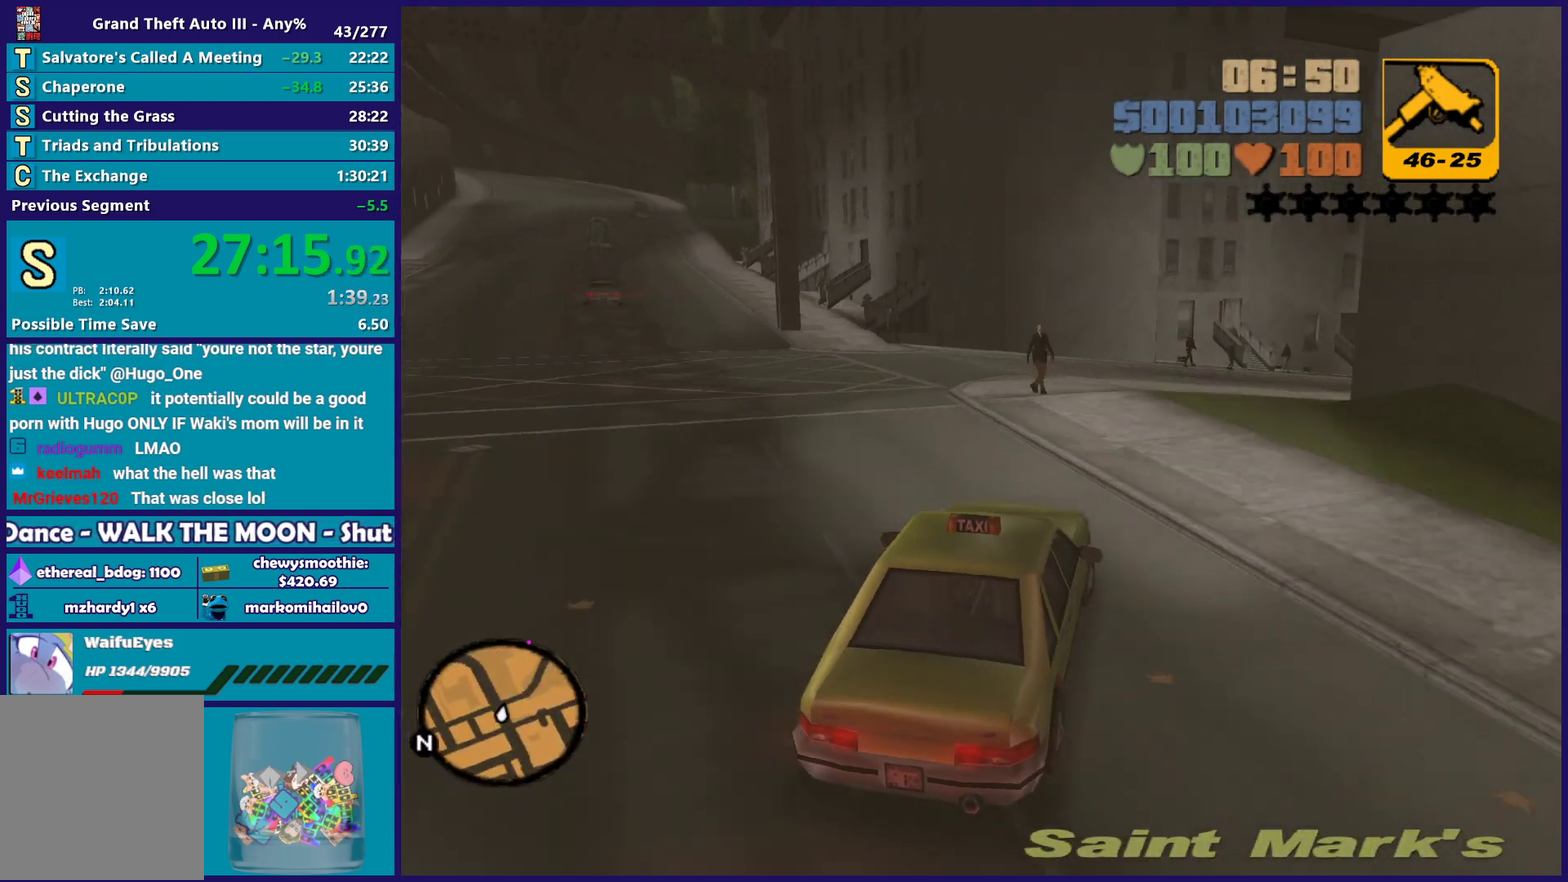
{"buttons": ["R2"], "left_stick": "right", "right_stick": "center", "events": [[67, "left_stick", "right"], [133, "left_stick", "down-right"], [200, "left_stick", "center"], [283, "R2", "up"], [400, "R2", "down"], [400, "left_stick", "right"]]}
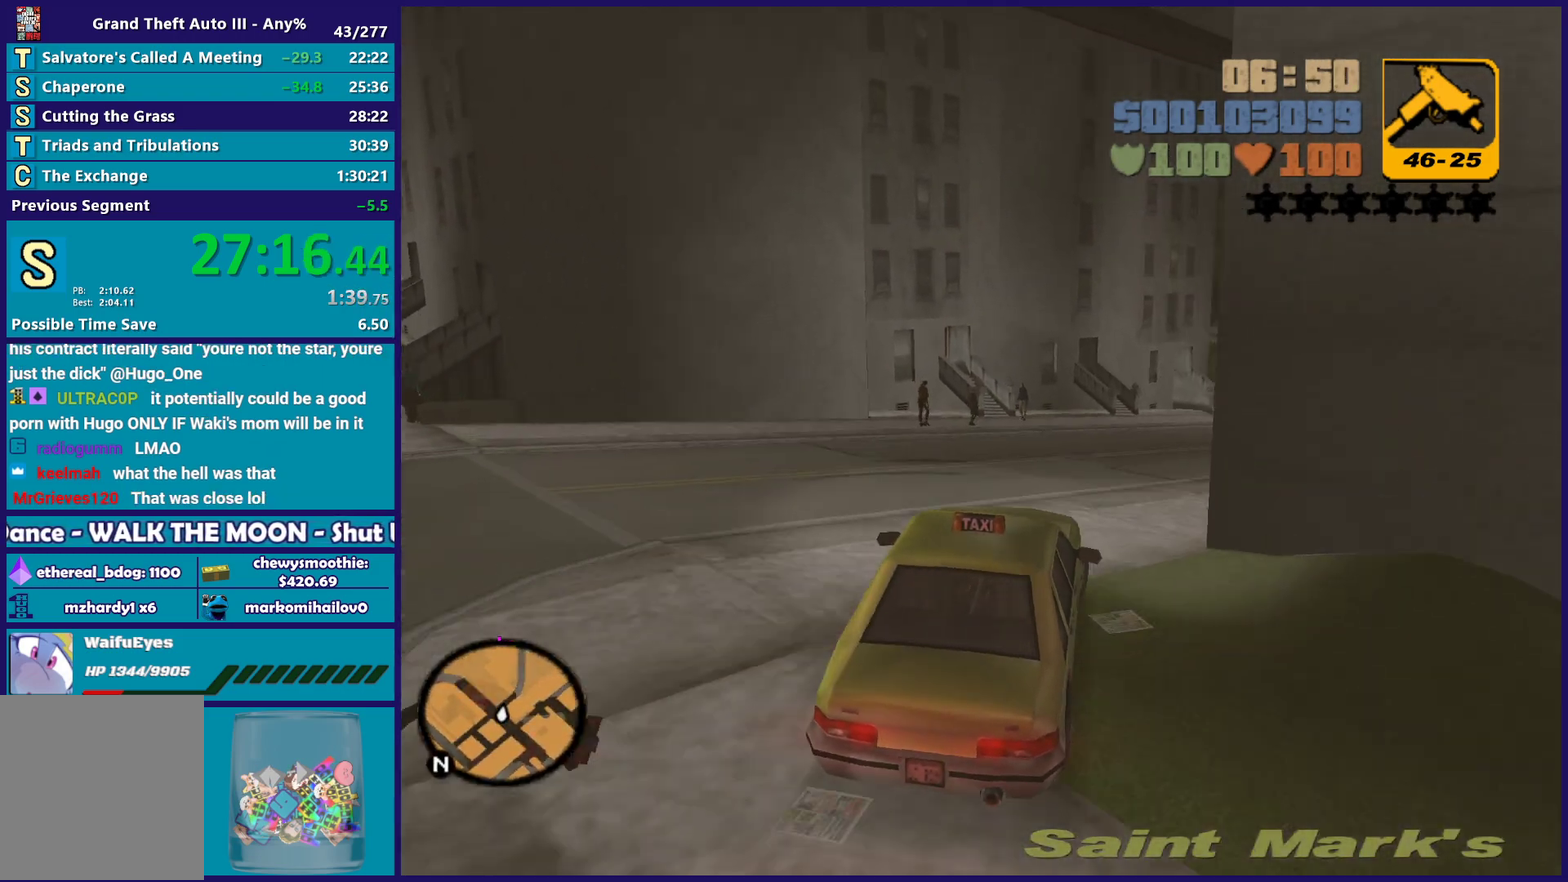
{"buttons": ["R2"], "left_stick": "right", "right_stick": "center", "events": [[117, "left_stick", "down-right"], [167, "left_stick", "center"], [200, "R2", "up"], [267, "left_stick", "right"], [317, "R2", "down"]]}
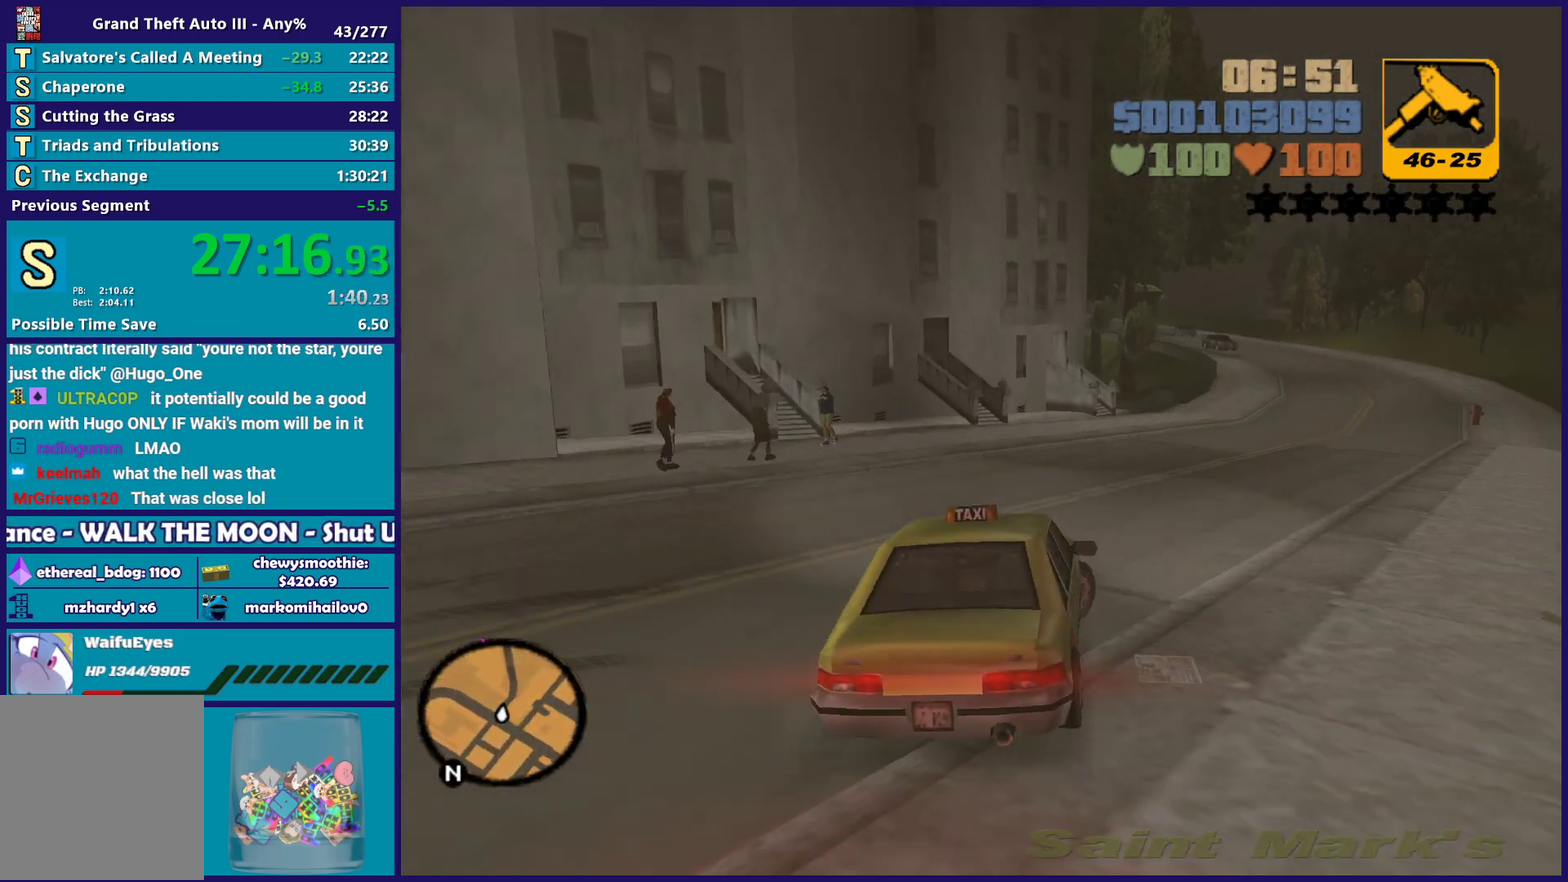
{"buttons": ["R2"], "left_stick": "right", "right_stick": "center", "events": [[267, "left_stick", "center"], [333, "left_stick", "right"]]}